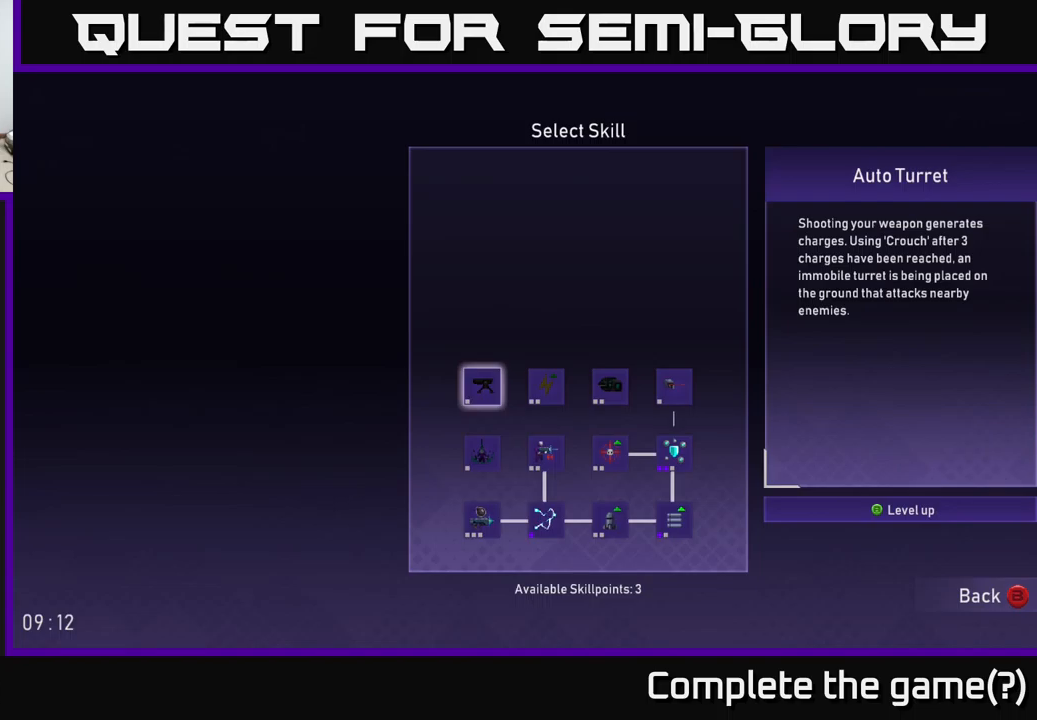
Gameplay with a controller (Xbox layout); each line is a JSON object with the inputs held at the frame after it. "events" lists button and stick changes between this image and that frame as [ms after this image, input, new state], when the widget could be followed in between.
{"buttons": [], "left_stick": "center", "right_stick": "center", "events": [[433, "DPAD_RIGHT", "down"], [500, "DPAD_RIGHT", "up"]]}
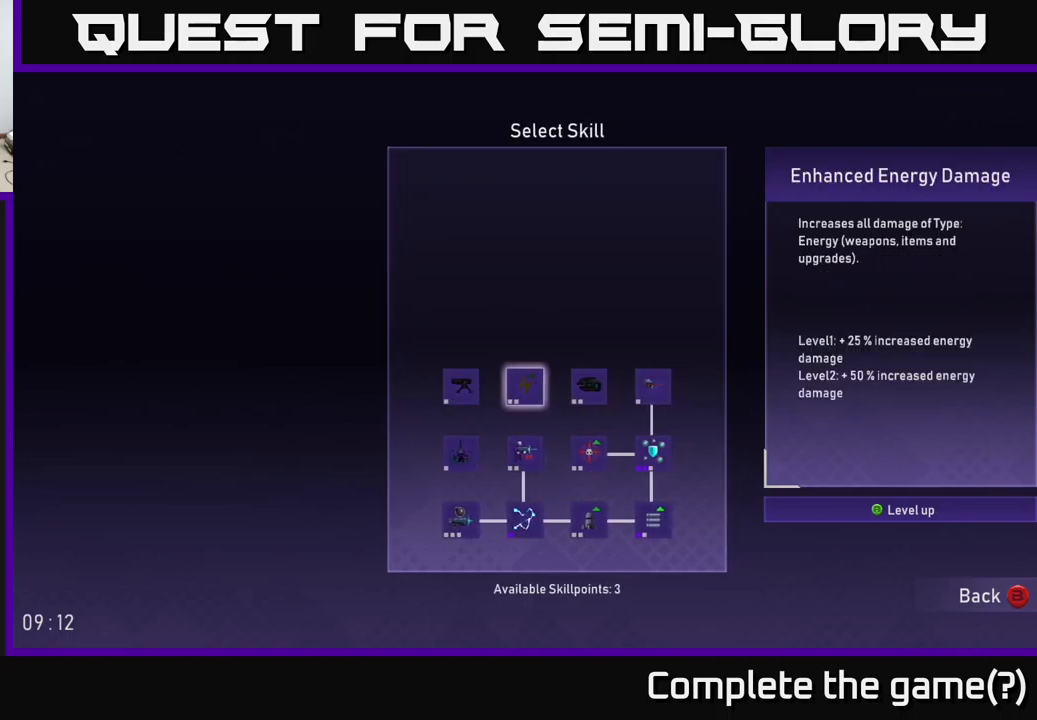
{"buttons": ["DPAD_RIGHT"], "left_stick": "center", "right_stick": "center", "events": [[233, "DPAD_DOWN", "down"], [350, "DPAD_DOWN", "up"], [450, "DPAD_RIGHT", "down"]]}
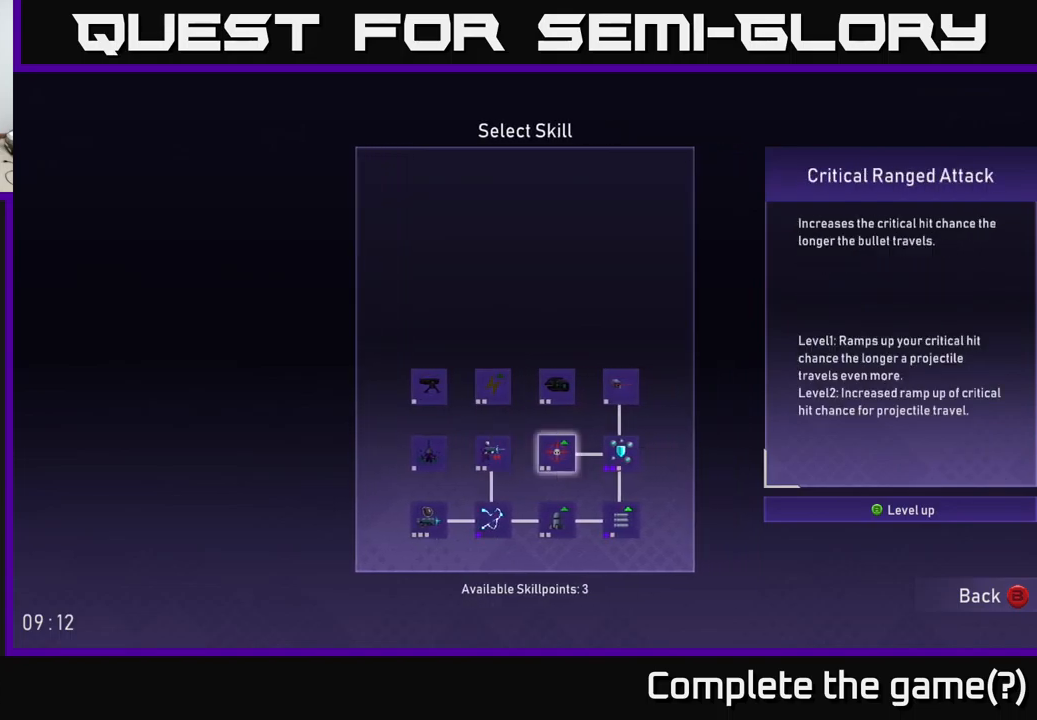
{"buttons": ["DPAD_UP"], "left_stick": "center", "right_stick": "center", "events": [[17, "DPAD_RIGHT", "up"], [100, "DPAD_RIGHT", "down"], [217, "DPAD_RIGHT", "up"], [300, "A", "down"], [383, "A", "up"], [433, "DPAD_UP", "down"]]}
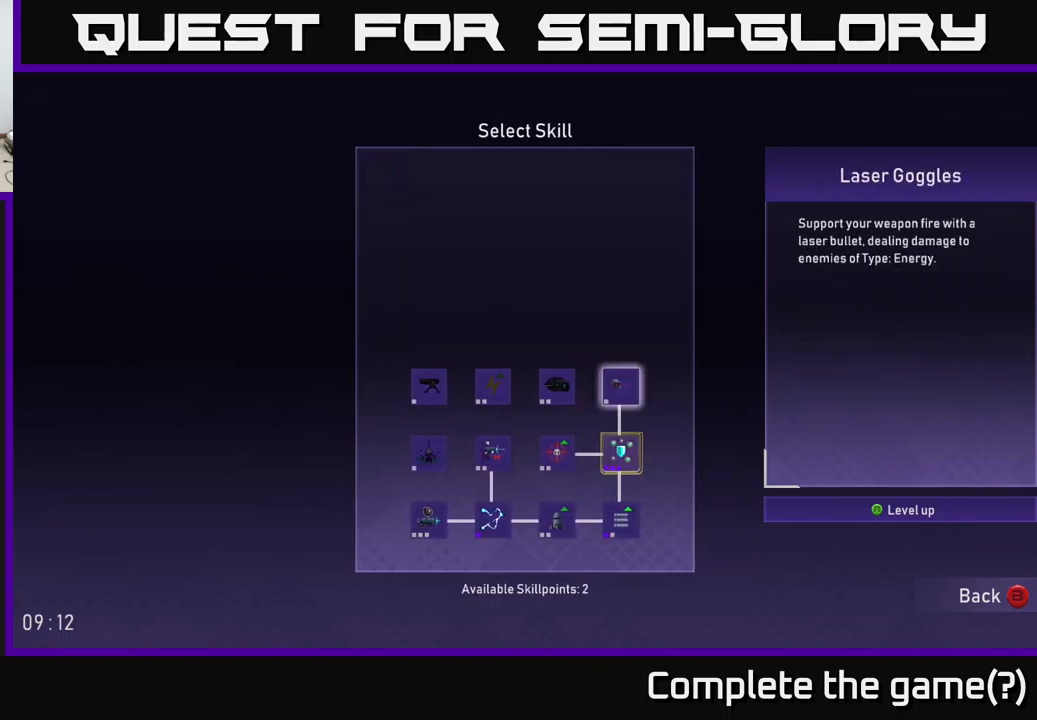
{"buttons": [], "left_stick": "center", "right_stick": "center", "events": [[33, "DPAD_UP", "up"], [67, "A", "down"], [217, "A", "up"]]}
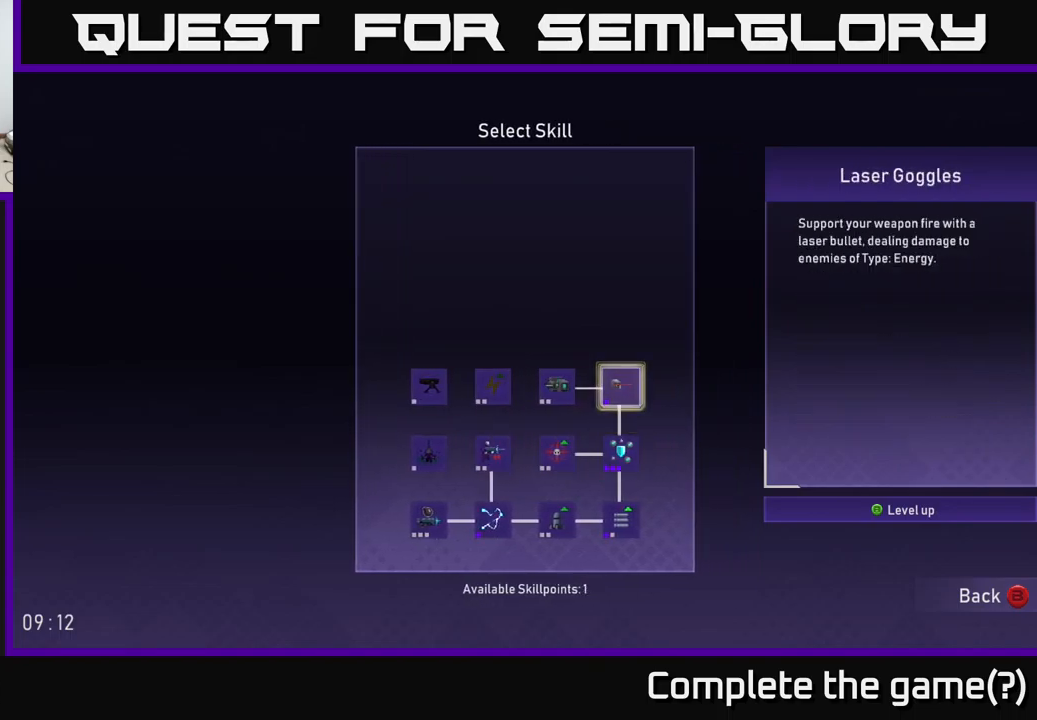
{"buttons": [], "left_stick": "center", "right_stick": "center", "events": [[367, "DPAD_LEFT", "down"], [467, "DPAD_LEFT", "up"]]}
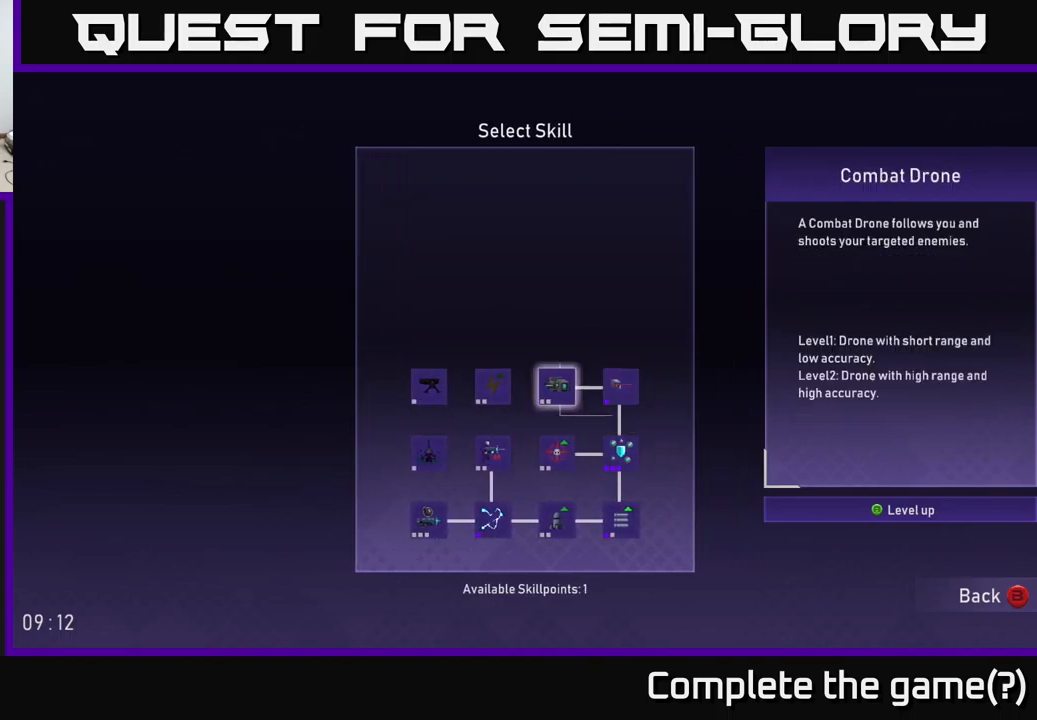
{"buttons": [], "left_stick": "center", "right_stick": "center", "events": [[367, "A", "down"], [433, "A", "up"]]}
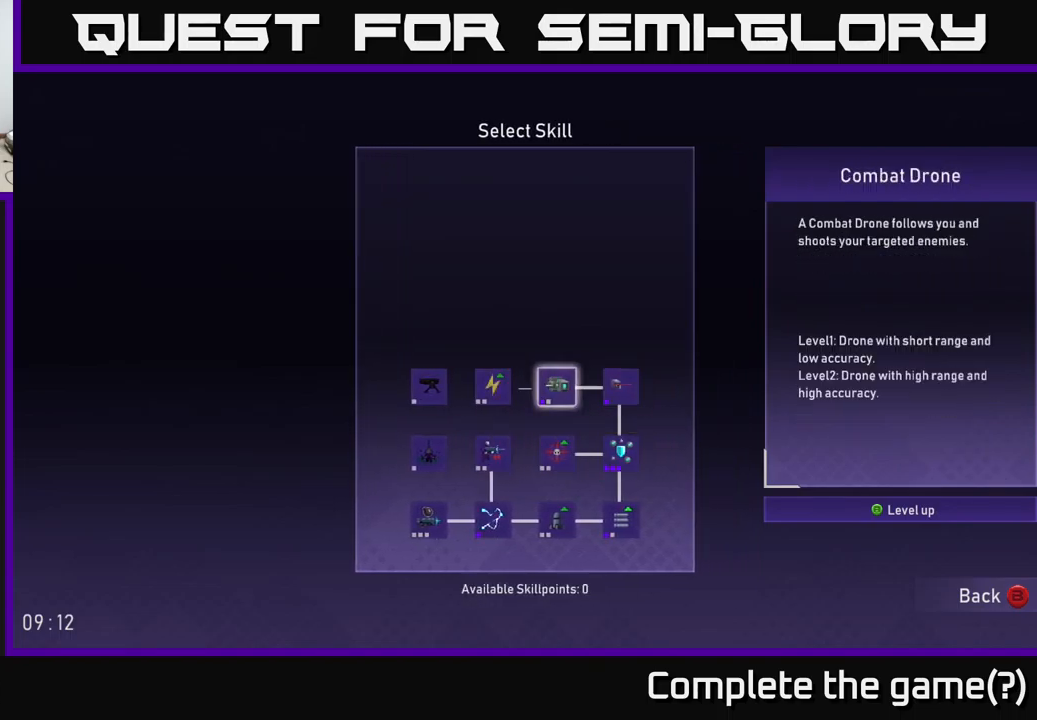
{"buttons": [], "left_stick": "center", "right_stick": "center", "events": []}
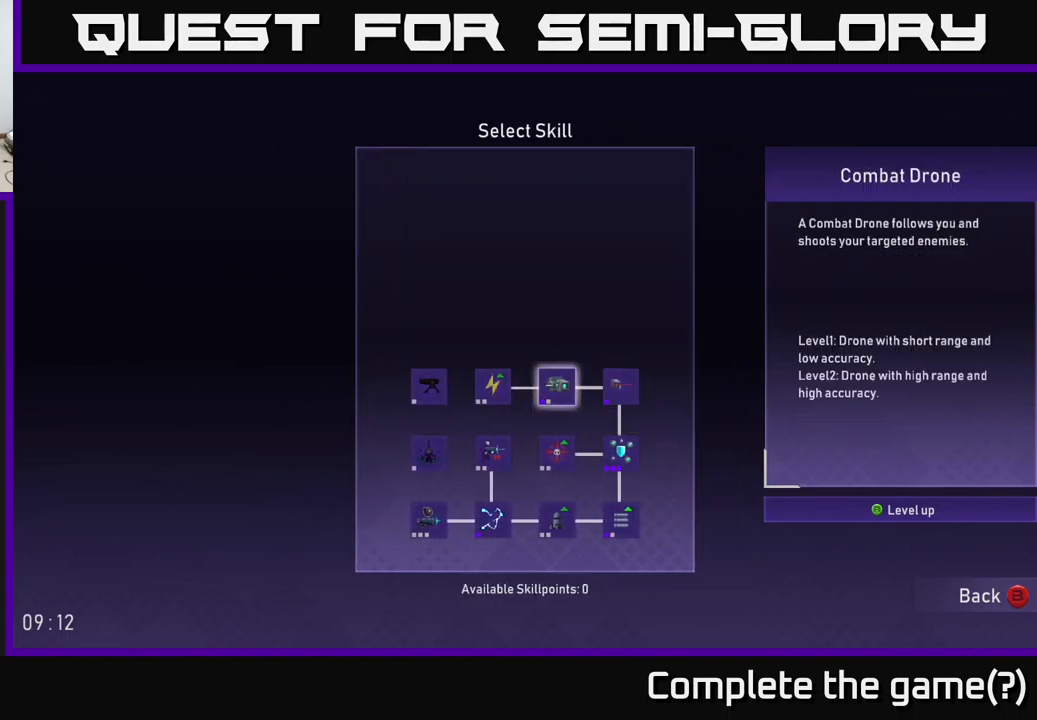
{"buttons": ["DPAD_RIGHT"], "left_stick": "center", "right_stick": "center", "events": [[367, "DPAD_RIGHT", "down"]]}
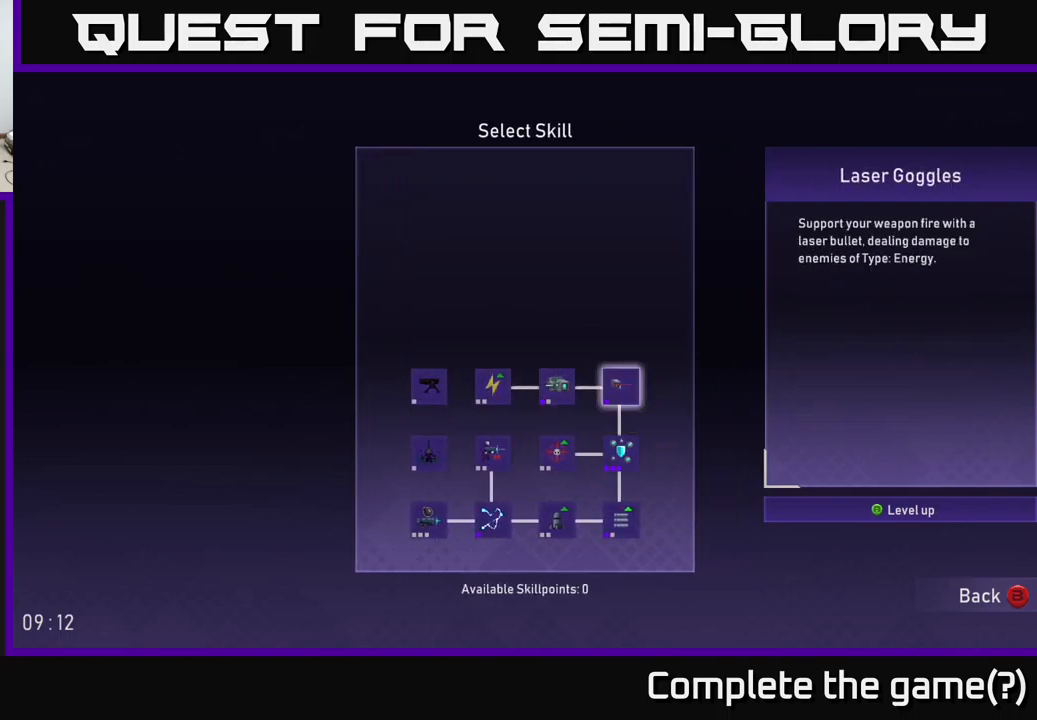
{"buttons": [], "left_stick": "center", "right_stick": "center", "events": [[17, "DPAD_RIGHT", "up"]]}
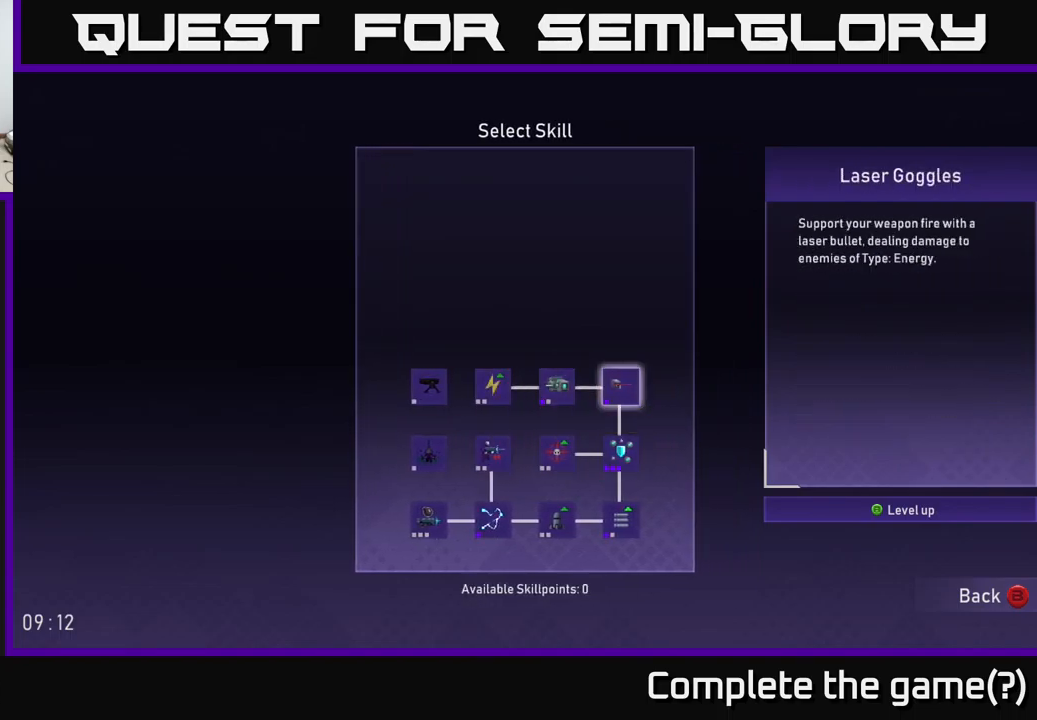
{"buttons": [], "left_stick": "center", "right_stick": "center", "events": []}
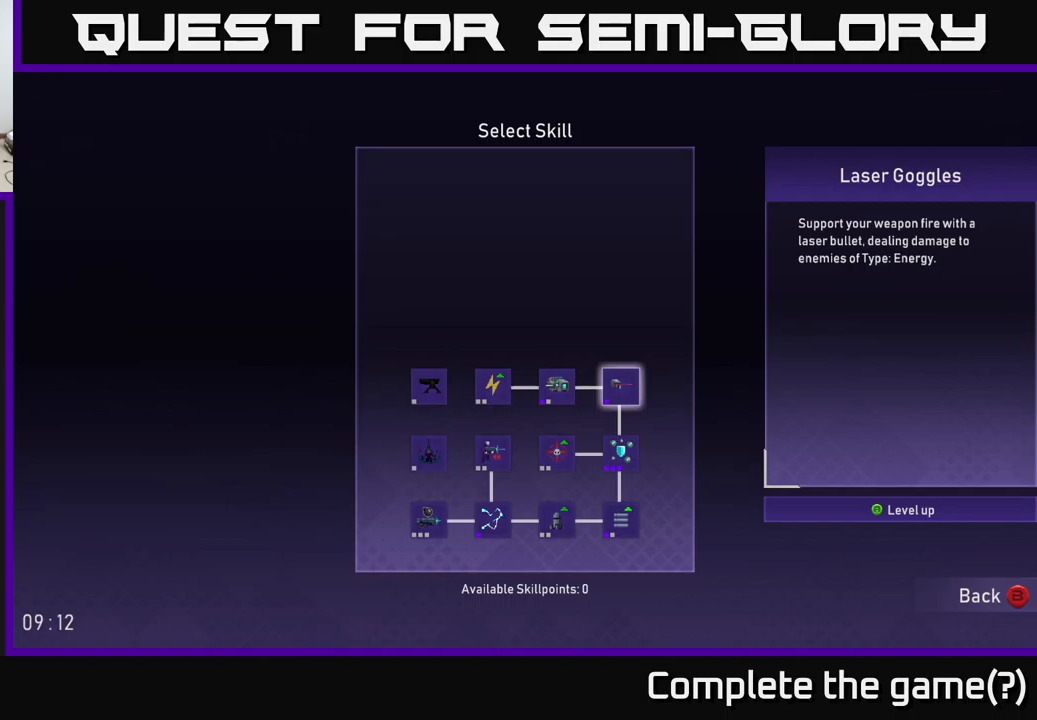
{"buttons": [], "left_stick": "center", "right_stick": "center", "events": []}
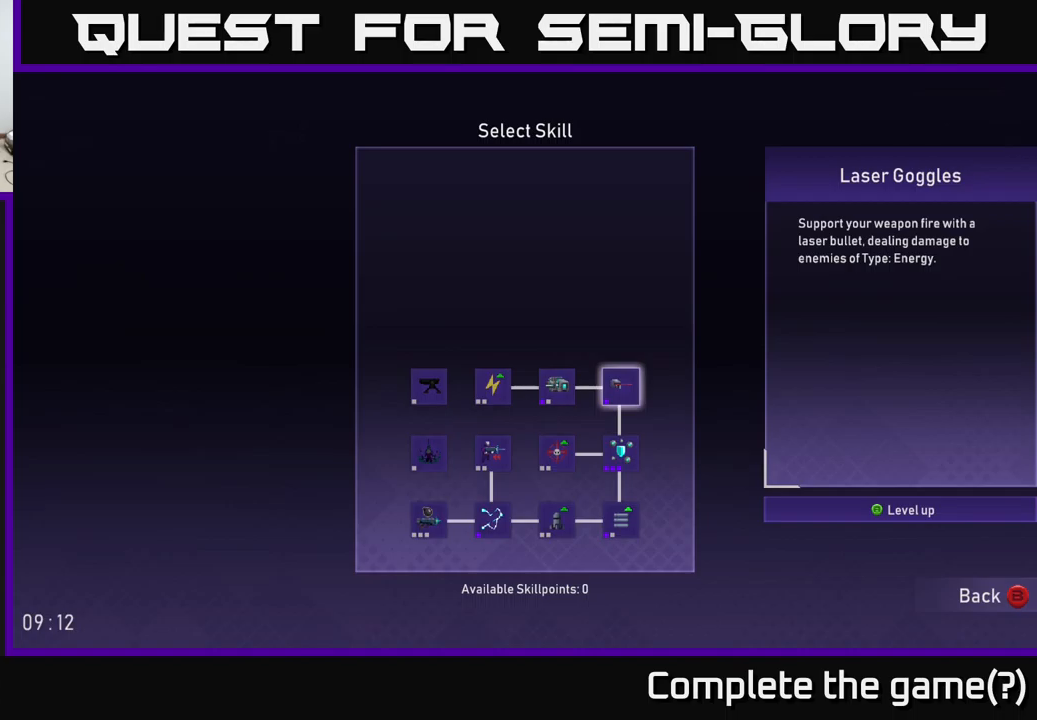
{"buttons": [], "left_stick": "center", "right_stick": "center", "events": []}
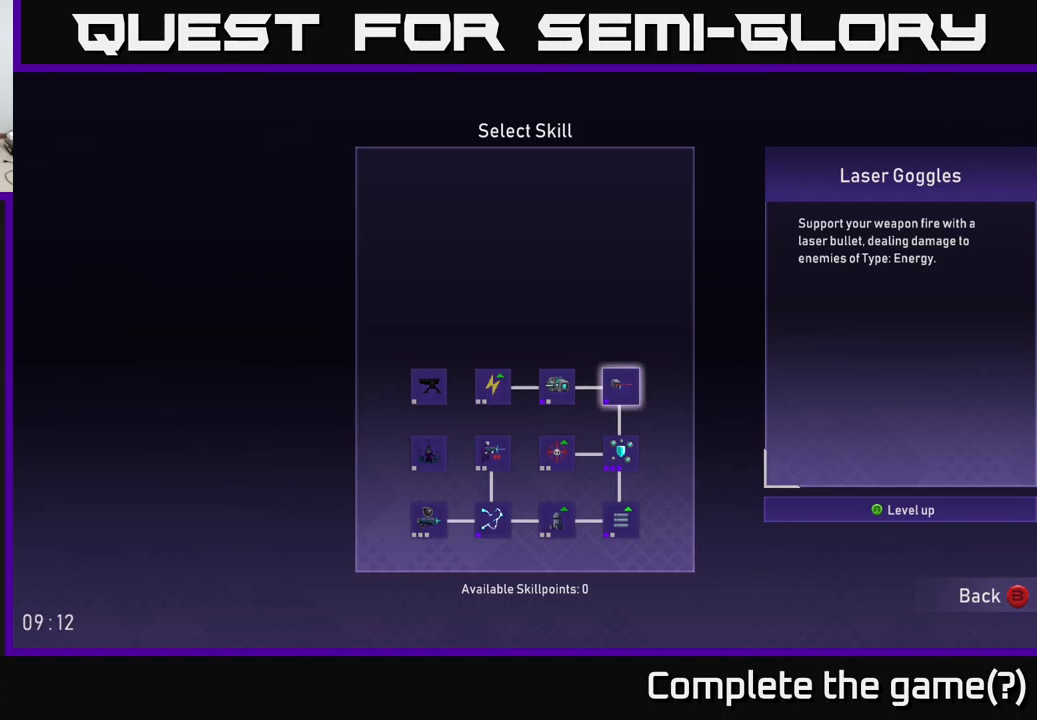
{"buttons": [], "left_stick": "center", "right_stick": "center", "events": []}
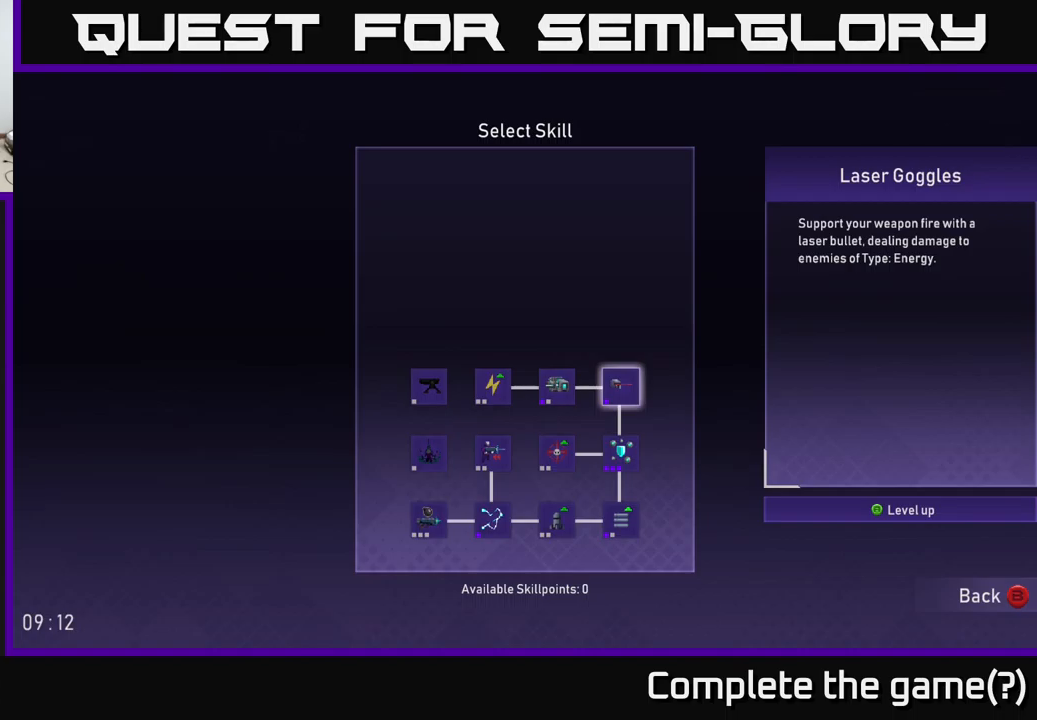
{"buttons": [], "left_stick": "center", "right_stick": "center", "events": []}
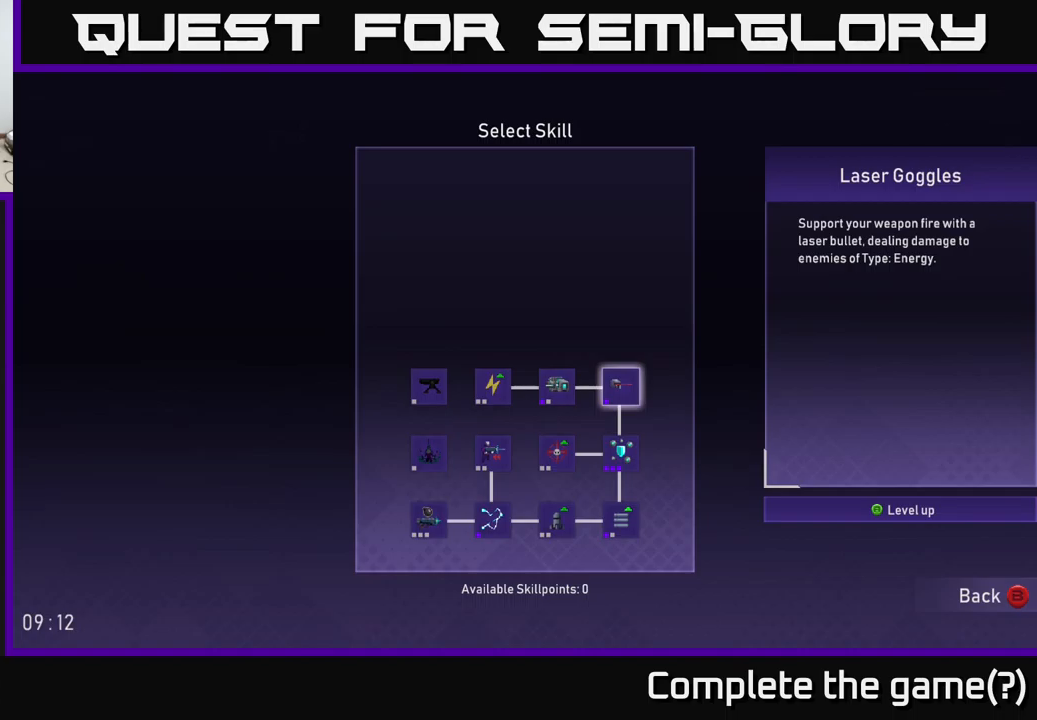
{"buttons": [], "left_stick": "center", "right_stick": "center", "events": []}
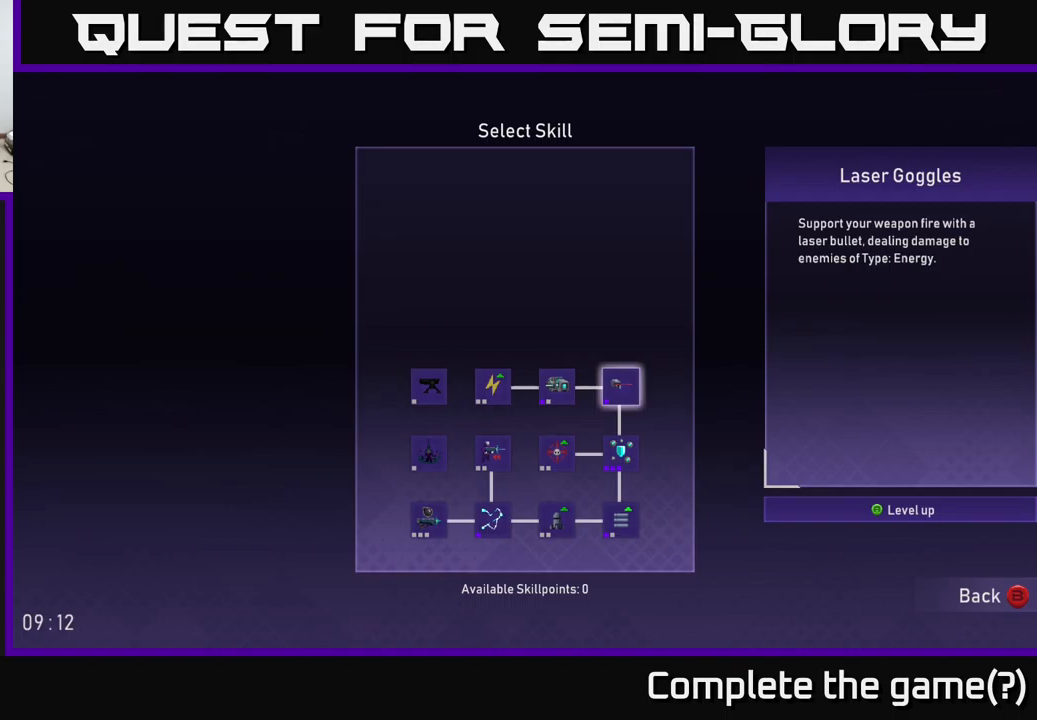
{"buttons": [], "left_stick": "center", "right_stick": "center", "events": []}
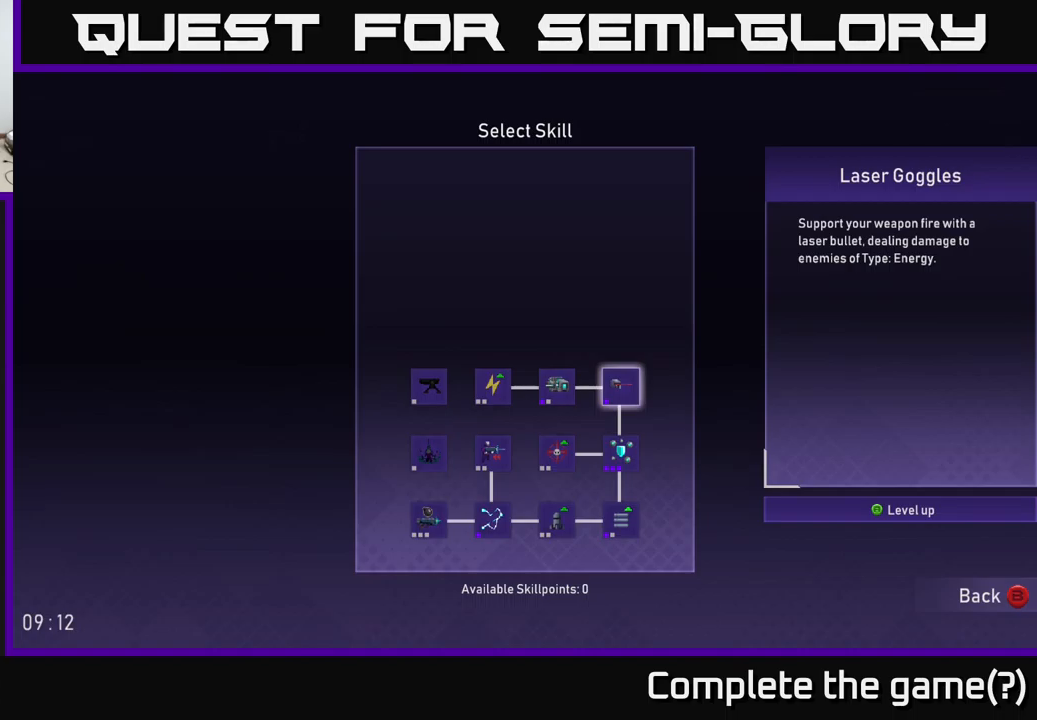
{"buttons": ["B"], "left_stick": "center", "right_stick": "center", "events": [[484, "B", "down"]]}
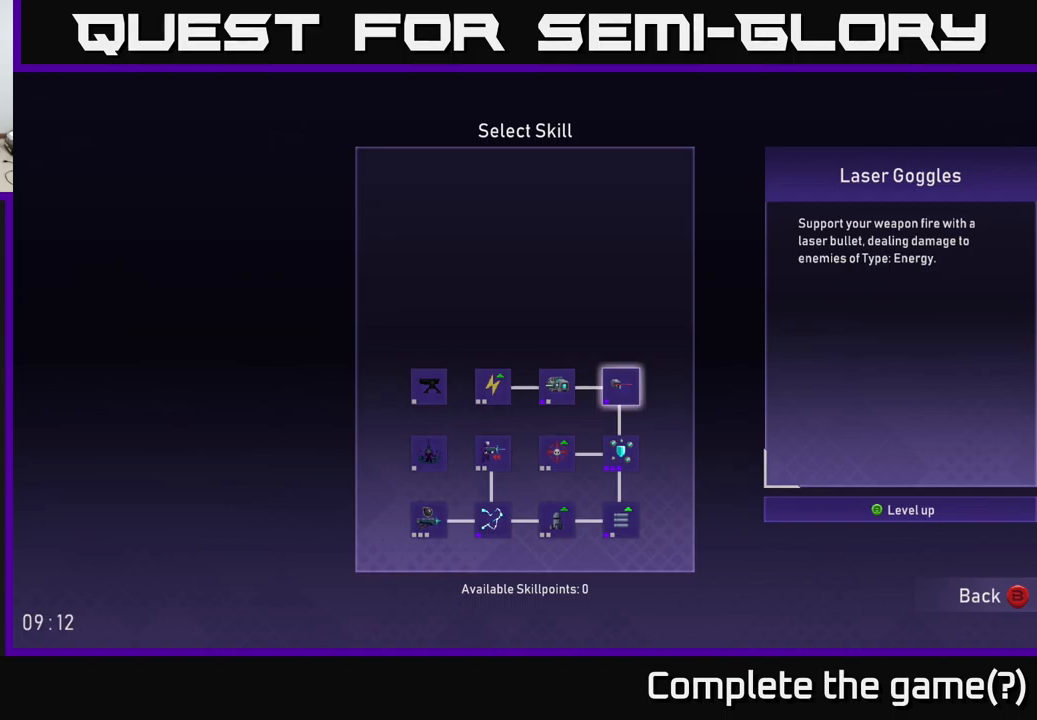
{"buttons": [], "left_stick": "center", "right_stick": "center", "events": [[117, "B", "up"]]}
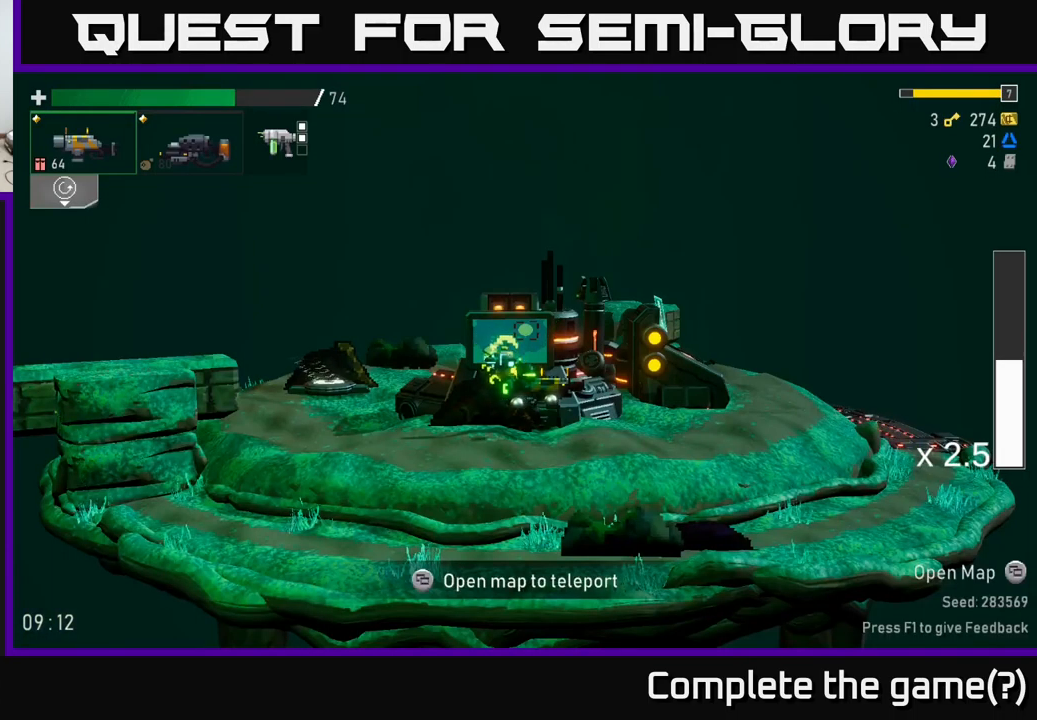
{"buttons": ["A"], "left_stick": "right", "right_stick": "center", "events": [[100, "left_stick", "right"], [300, "A", "down"]]}
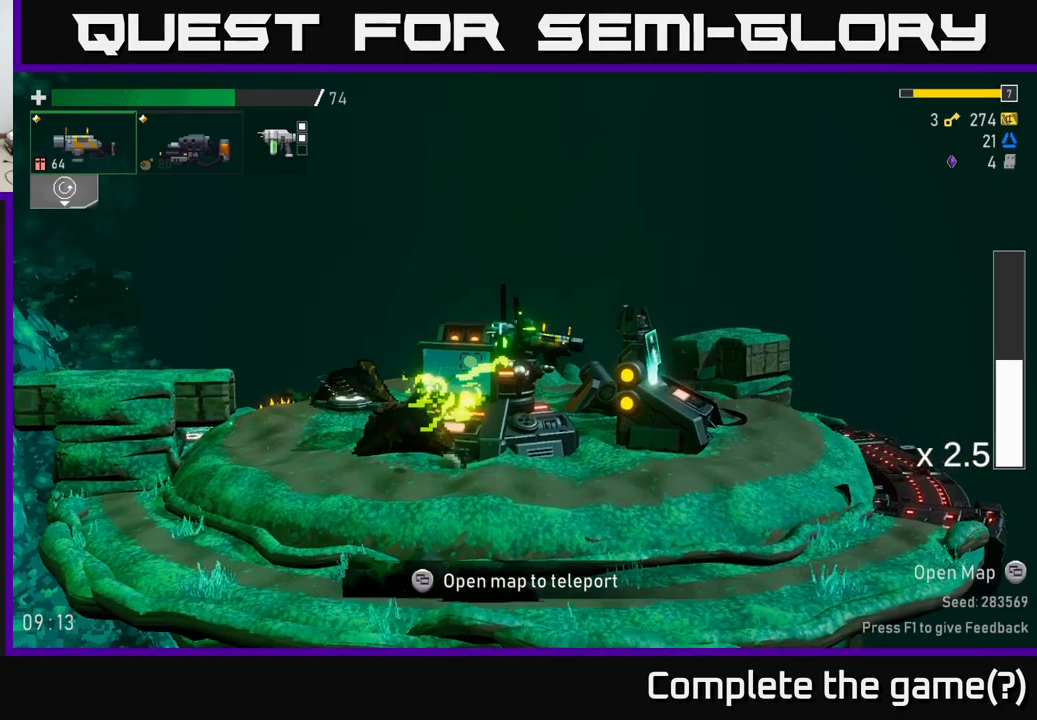
{"buttons": [], "left_stick": "right", "right_stick": "center", "events": [[17, "A", "up"], [34, "L2", "down"], [167, "L2", "up"]]}
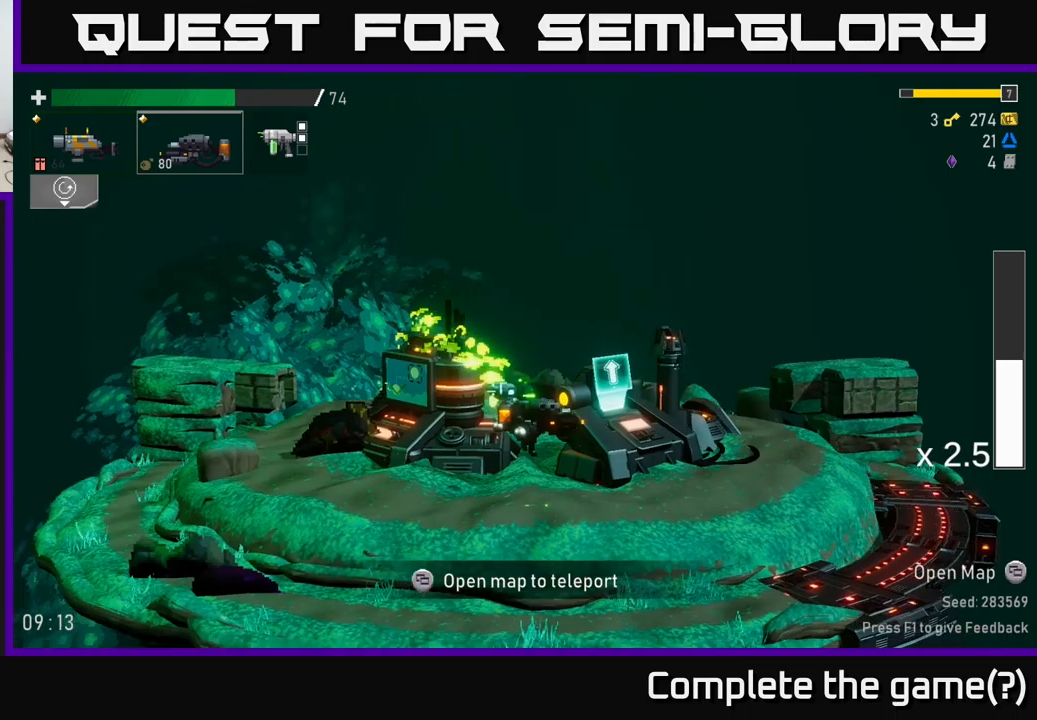
{"buttons": [], "left_stick": "right", "right_stick": "center", "events": [[133, "X", "down"], [266, "X", "up"]]}
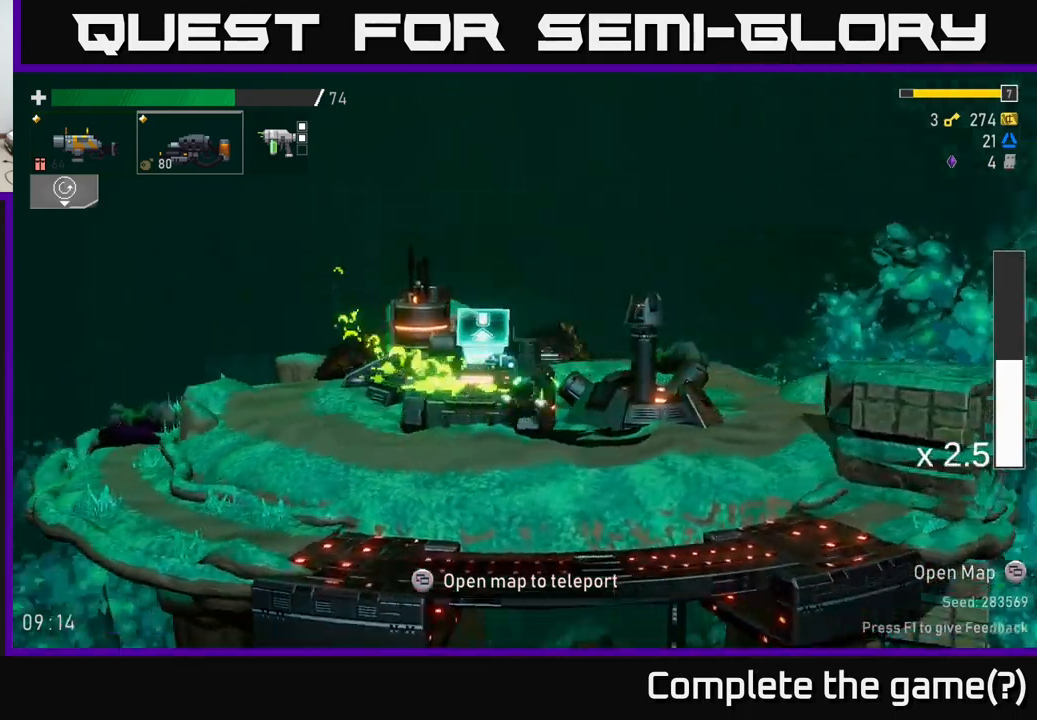
{"buttons": [], "left_stick": "left", "right_stick": "center", "events": [[133, "left_stick", "left"]]}
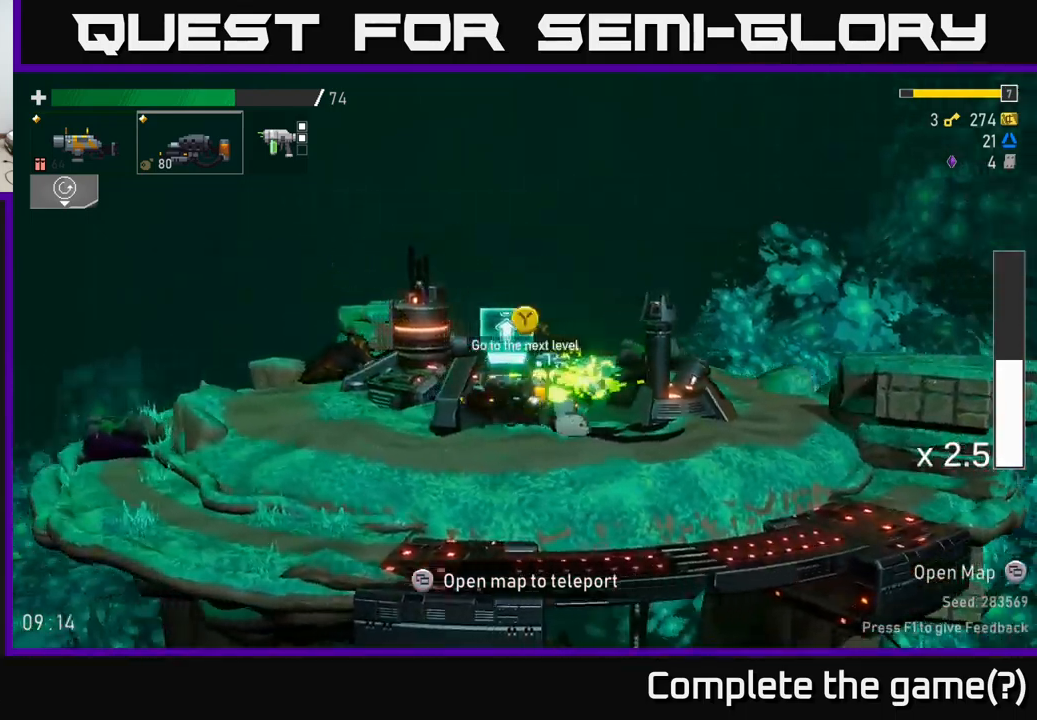
{"buttons": ["A", "X"], "left_stick": "left", "right_stick": "center", "events": [[150, "left_stick", "center"], [200, "A", "down"], [300, "X", "down"], [350, "left_stick", "left"]]}
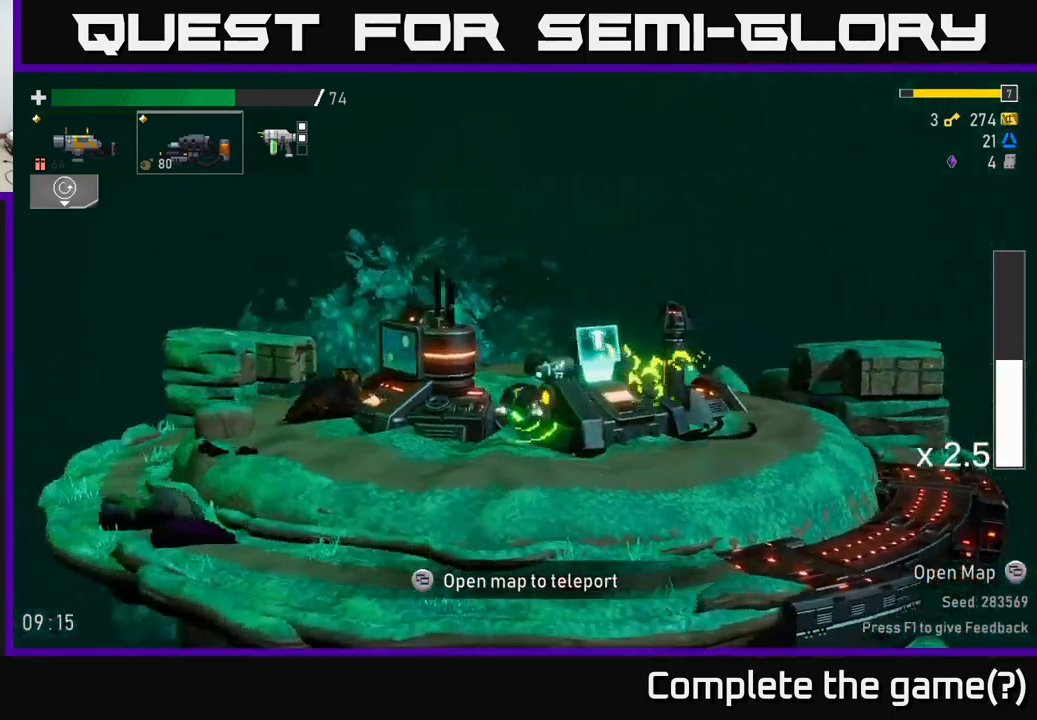
{"buttons": [], "left_stick": "right", "right_stick": "center", "events": [[50, "A", "up"], [66, "X", "up"], [383, "left_stick", "center"], [466, "left_stick", "right"]]}
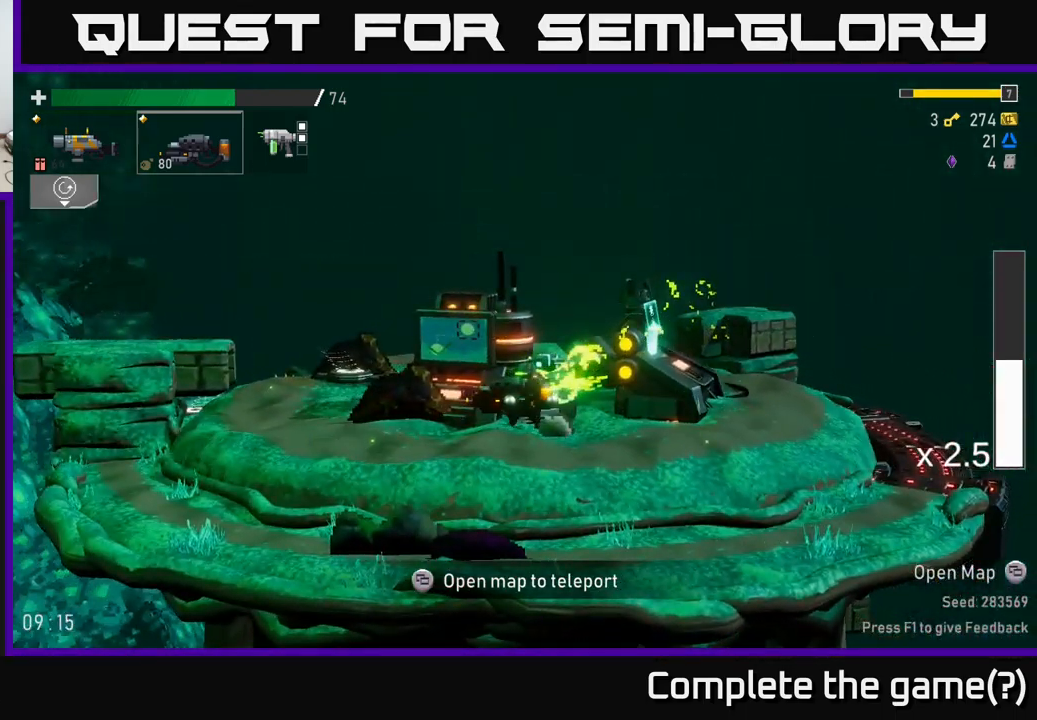
{"buttons": ["A"], "left_stick": "right", "right_stick": "center", "events": [[183, "A", "down"], [250, "X", "down"], [500, "X", "up"]]}
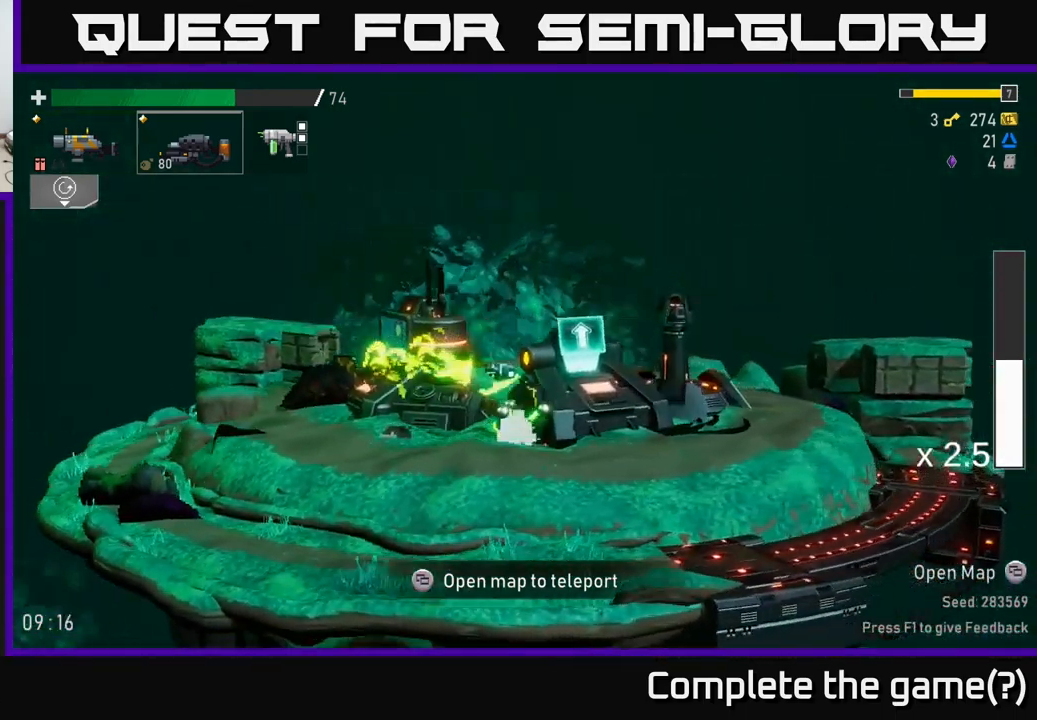
{"buttons": [], "left_stick": "center", "right_stick": "center", "events": [[16, "A", "up"], [83, "left_stick", "center"], [300, "SELECT", "down"], [433, "SELECT", "up"]]}
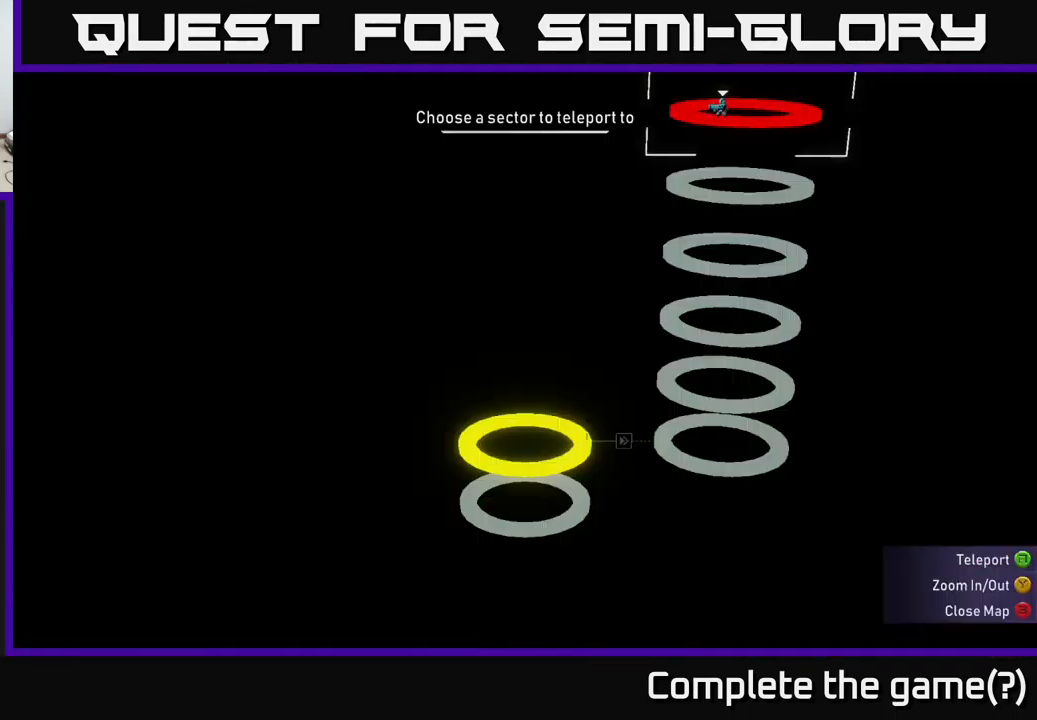
{"buttons": ["SELECT"], "left_stick": "center", "right_stick": "center", "events": [[433, "SELECT", "down"]]}
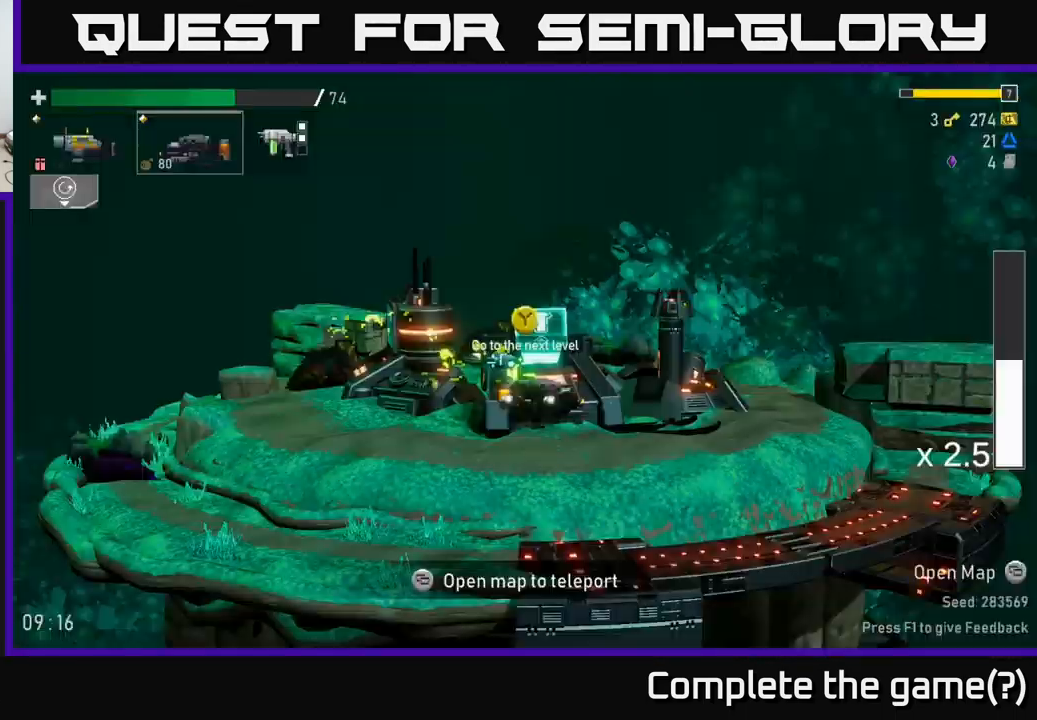
{"buttons": [], "left_stick": "center", "right_stick": "center", "events": [[33, "SELECT", "up"], [150, "Y", "down"], [200, "Y", "up"]]}